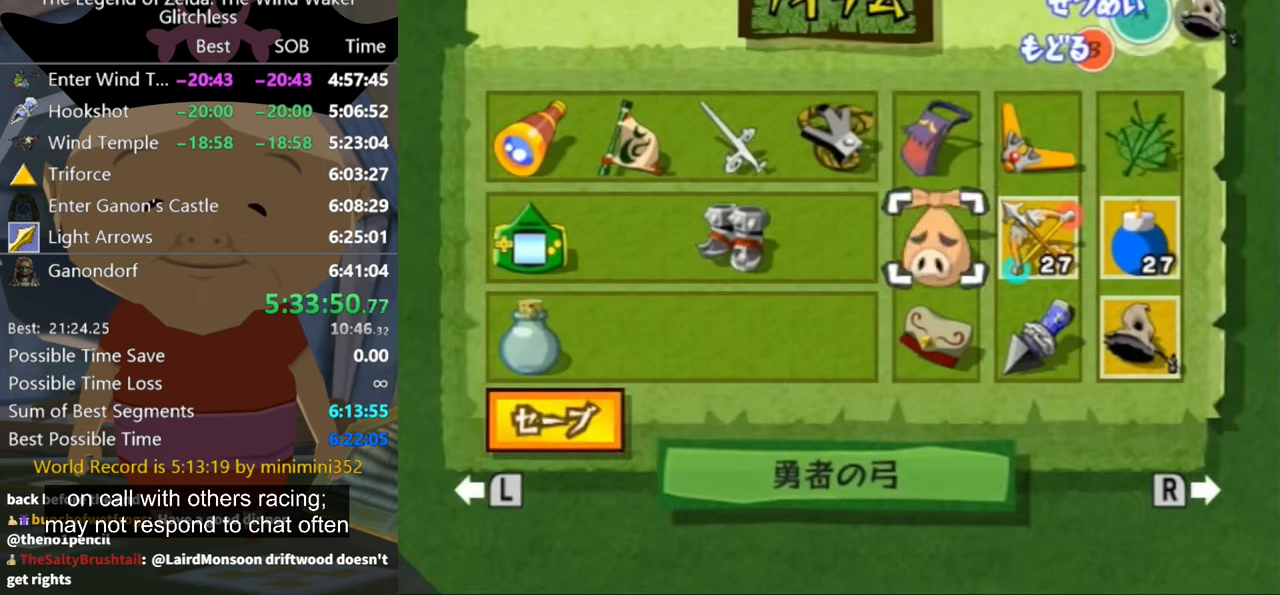
Gameplay with a controller (Nintendo layout); each line is a JSON object with the inputs held at the frame after it. "events" lists button and stick changes between this image and that frame as [ms after this image, input, new state], when the widget could be followed in between. Not read: L1 L2 L3 R3 right_stick.
{"buttons": ["Y"], "left_stick": "center", "events": [[133, "left_stick", "center"], [200, "left_stick", "up-left"], [467, "Y", "down"], [467, "left_stick", "center"]]}
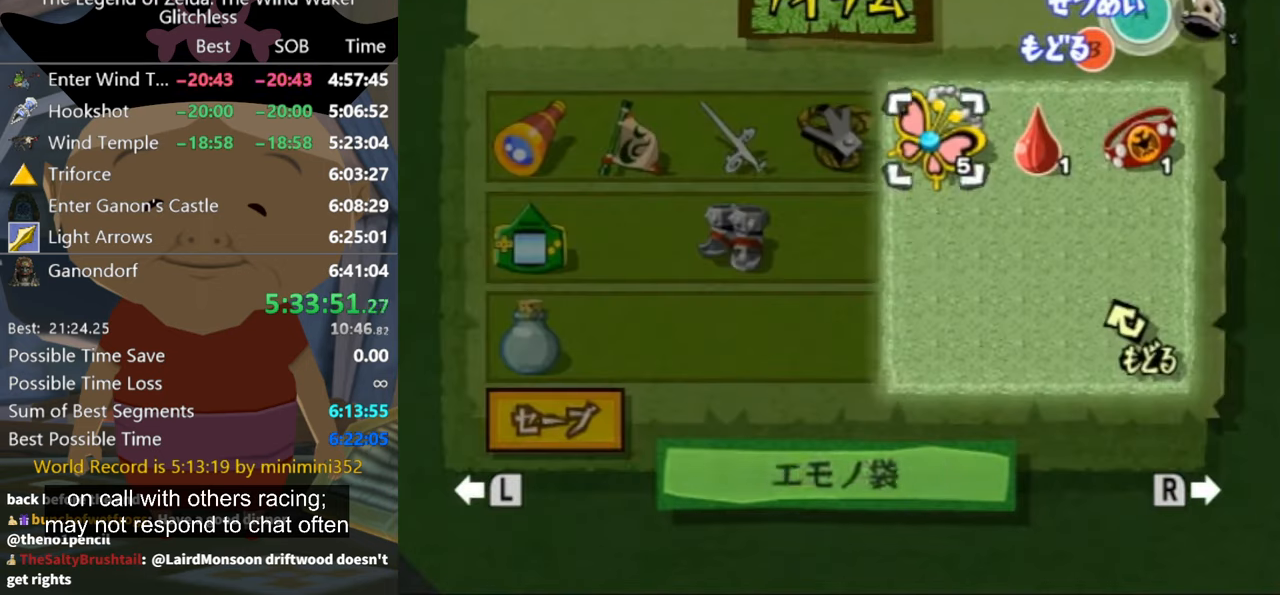
{"buttons": ["Y"], "left_stick": "center", "events": [[67, "Y", "up"], [367, "left_stick", "left"], [467, "left_stick", "center"], [500, "Y", "down"]]}
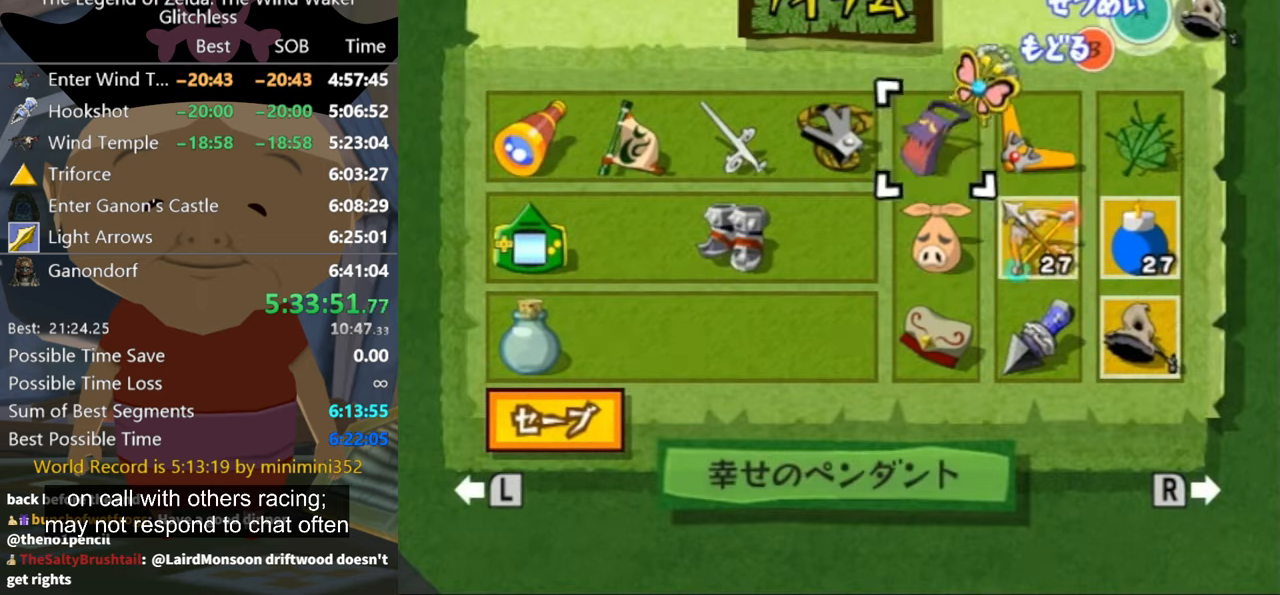
{"buttons": [], "left_stick": "left", "events": [[100, "Y", "up"], [500, "left_stick", "left"]]}
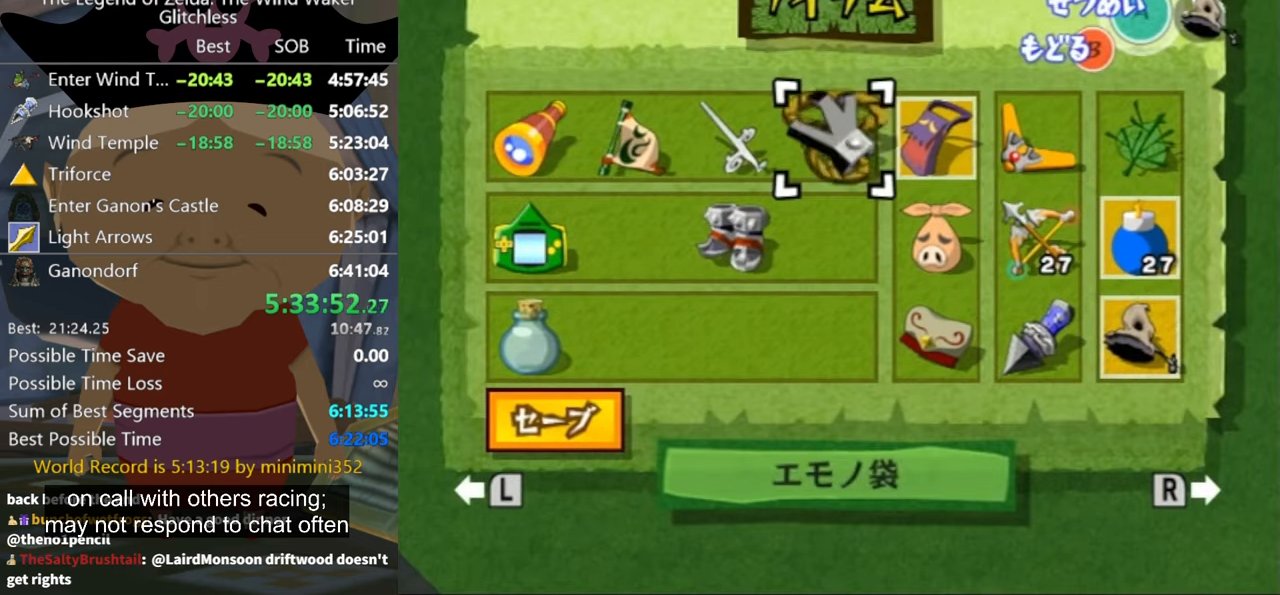
{"buttons": [], "left_stick": "left", "events": [[100, "Z", "down"], [100, "left_stick", "center"], [233, "Z", "up"], [433, "left_stick", "left"]]}
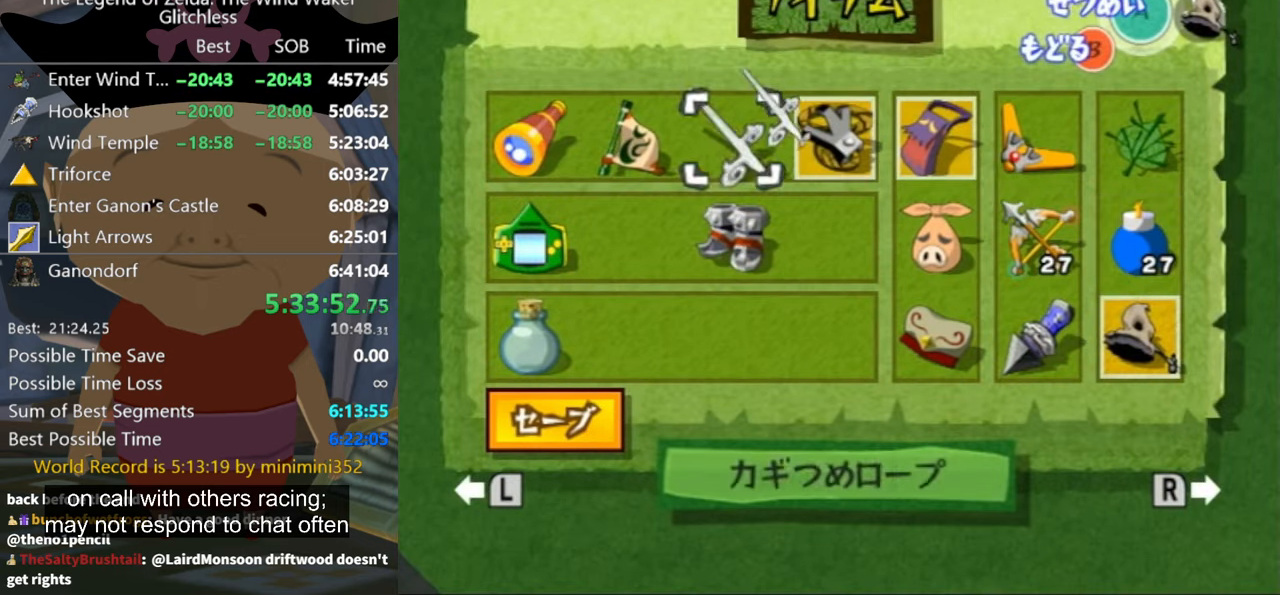
{"buttons": [], "left_stick": "center", "events": [[33, "Y", "down"], [33, "left_stick", "center"], [67, "Y", "up"], [233, "left_stick", "left"], [433, "left_stick", "center"]]}
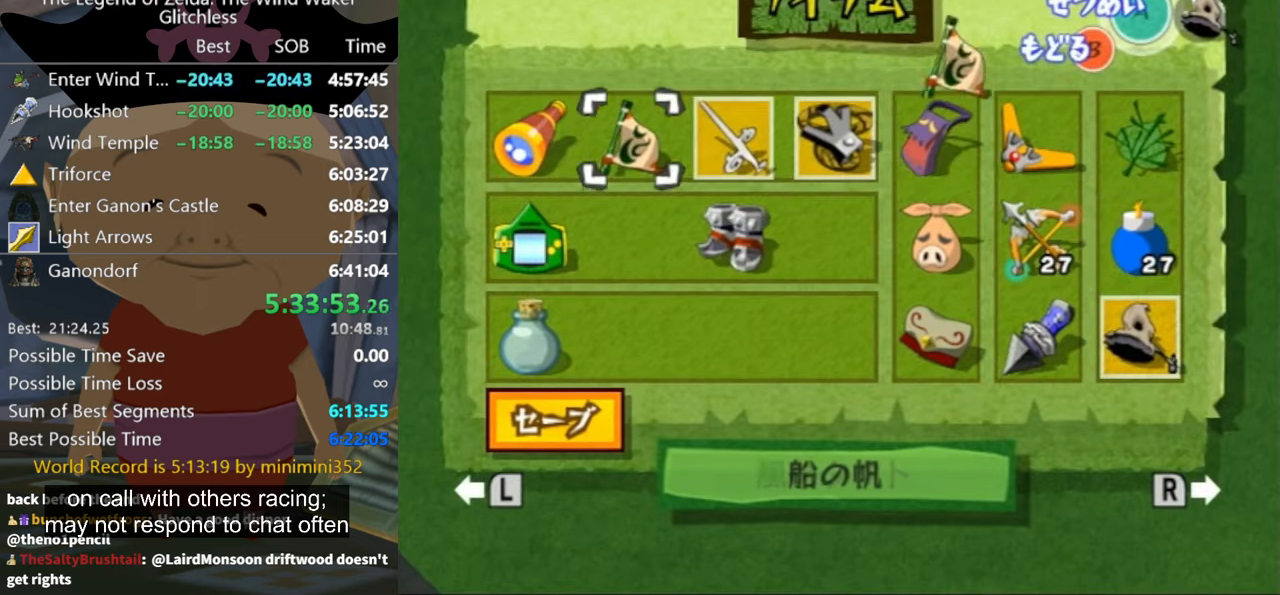
{"buttons": [], "left_stick": "up", "events": [[233, "B", "down"], [300, "B", "up"], [333, "left_stick", "up"]]}
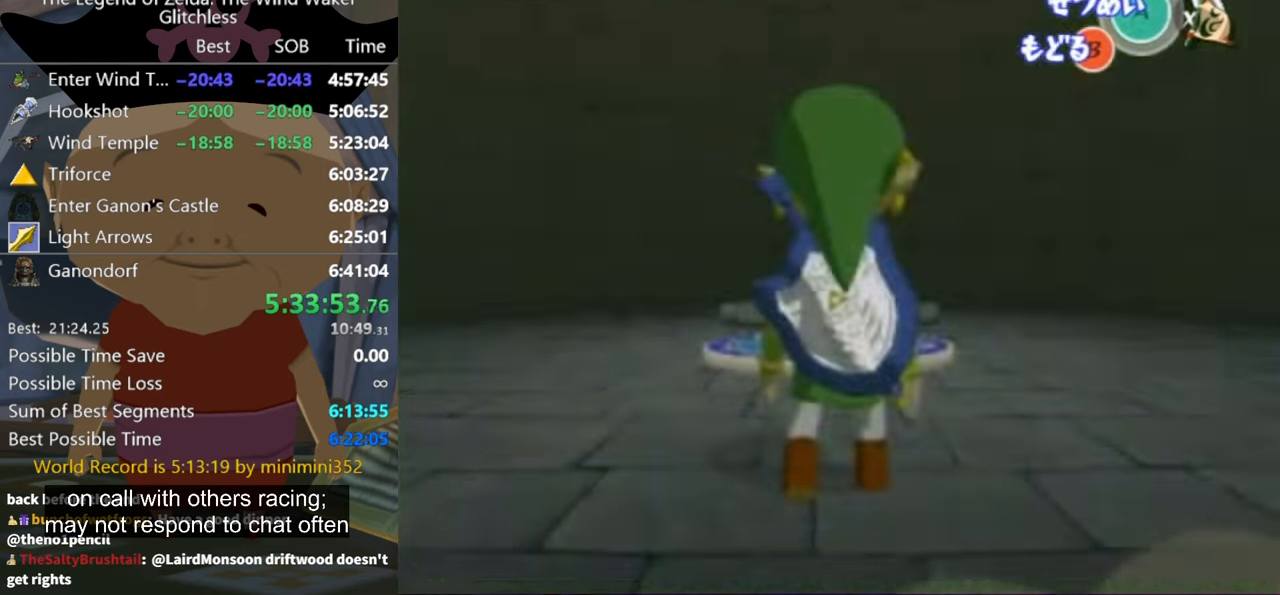
{"buttons": [], "left_stick": "up", "events": [[400, "Y", "down"], [466, "Y", "up"]]}
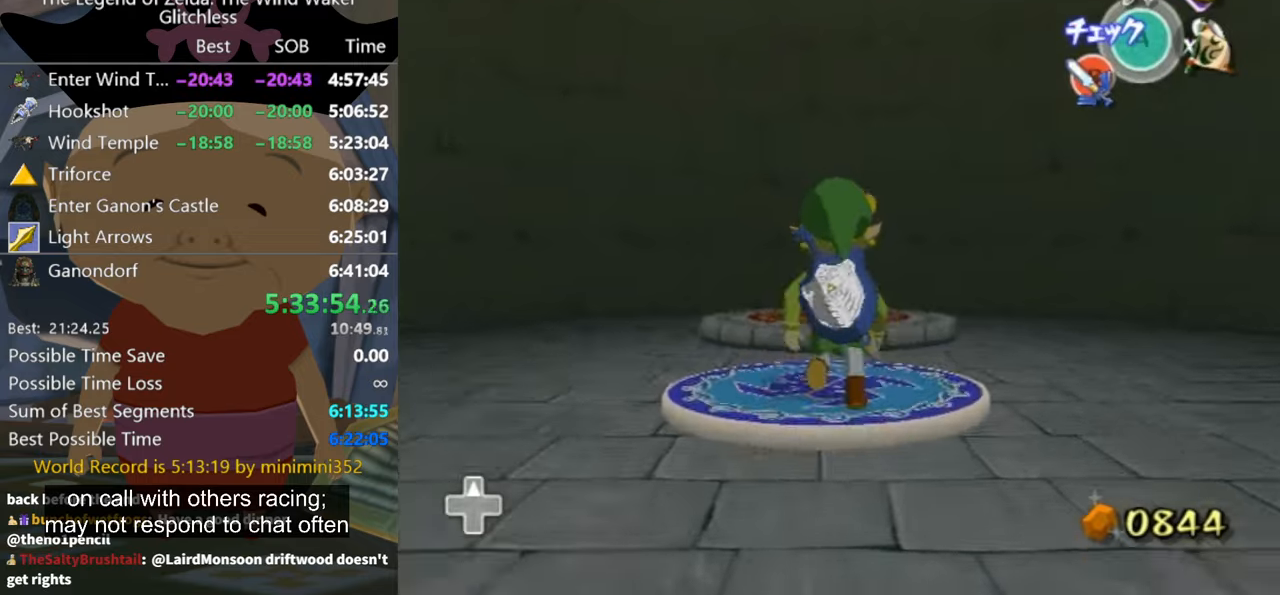
{"buttons": [], "left_stick": "center", "events": [[366, "left_stick", "center"]]}